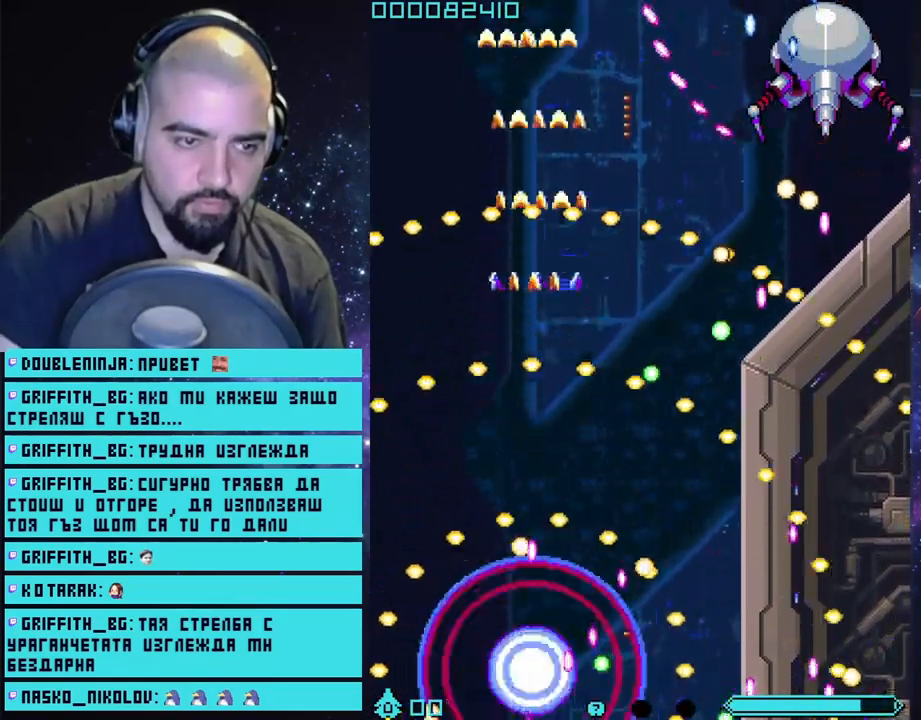
Gameplay with a controller (PlayStation layout); each line is a JSON object with the inputs held at the frame after it. "events" lists button and stick changes between this image and that frame as [ms after this image, input, new state], when the widget could be followed in between.
{"buttons": ["CROSS"], "left_stick": "center", "right_stick": "center", "events": [[17, "left_stick", "center"], [417, "L2", "up"]]}
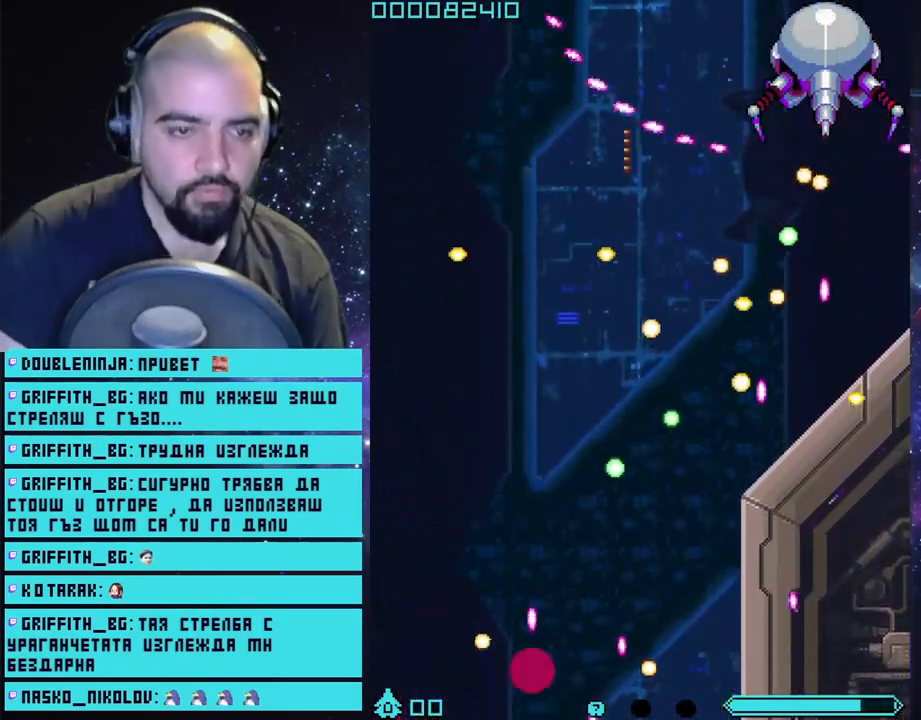
{"buttons": ["CROSS"], "left_stick": "up-right", "right_stick": "center", "events": [[283, "left_stick", "right"], [333, "left_stick", "up-right"]]}
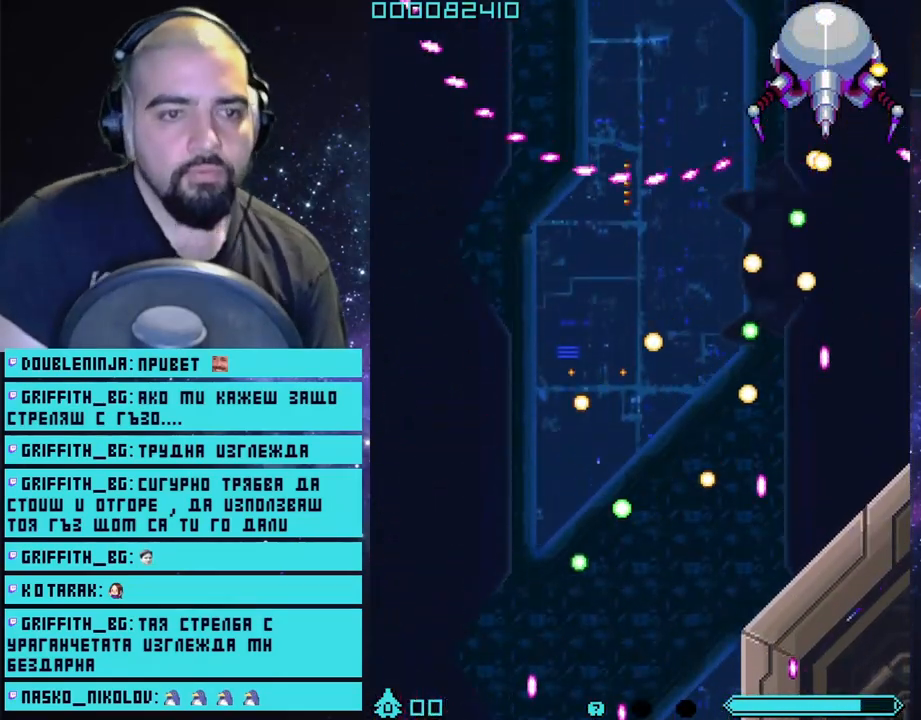
{"buttons": ["CROSS"], "left_stick": "up-right", "right_stick": "center", "events": []}
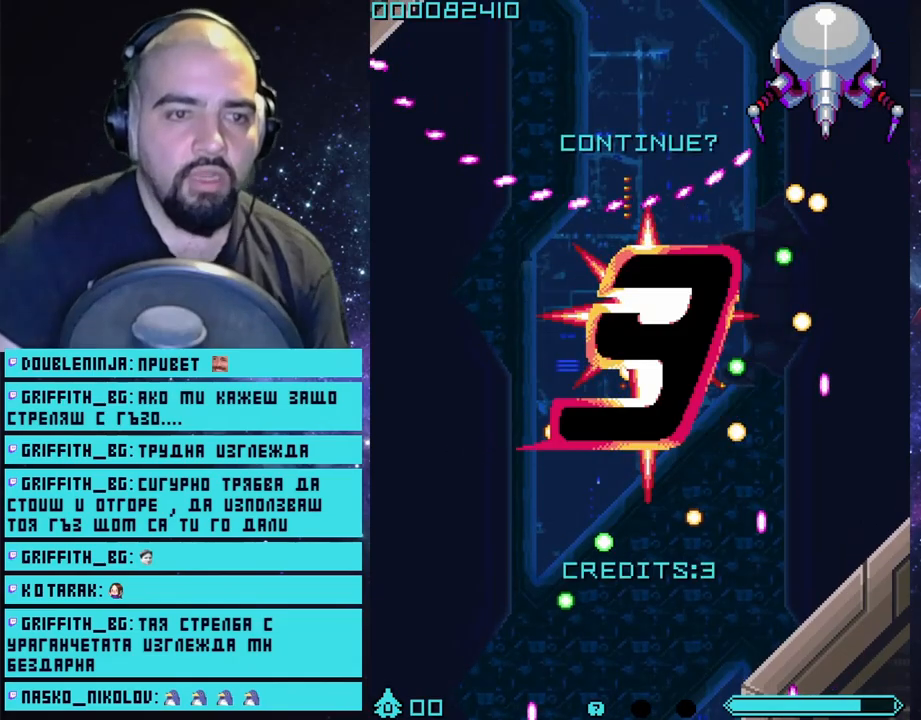
{"buttons": [], "left_stick": "center", "right_stick": "center", "events": [[83, "left_stick", "center"], [183, "CROSS", "up"], [350, "START", "down"], [500, "START", "up"]]}
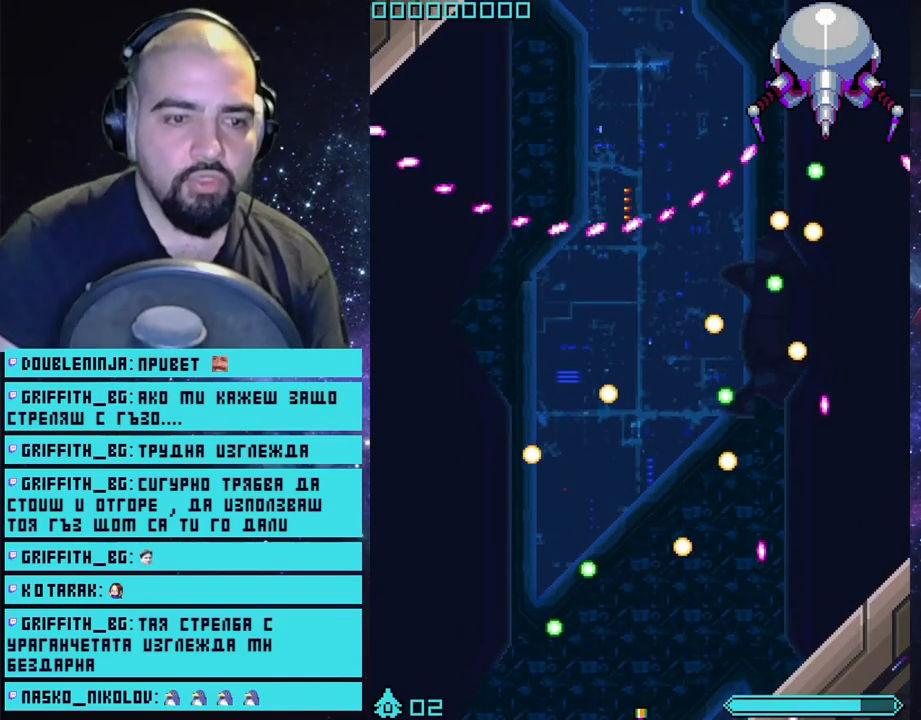
{"buttons": ["CROSS"], "left_stick": "up-right", "right_stick": "center", "events": [[33, "left_stick", "up-right"], [150, "CROSS", "down"]]}
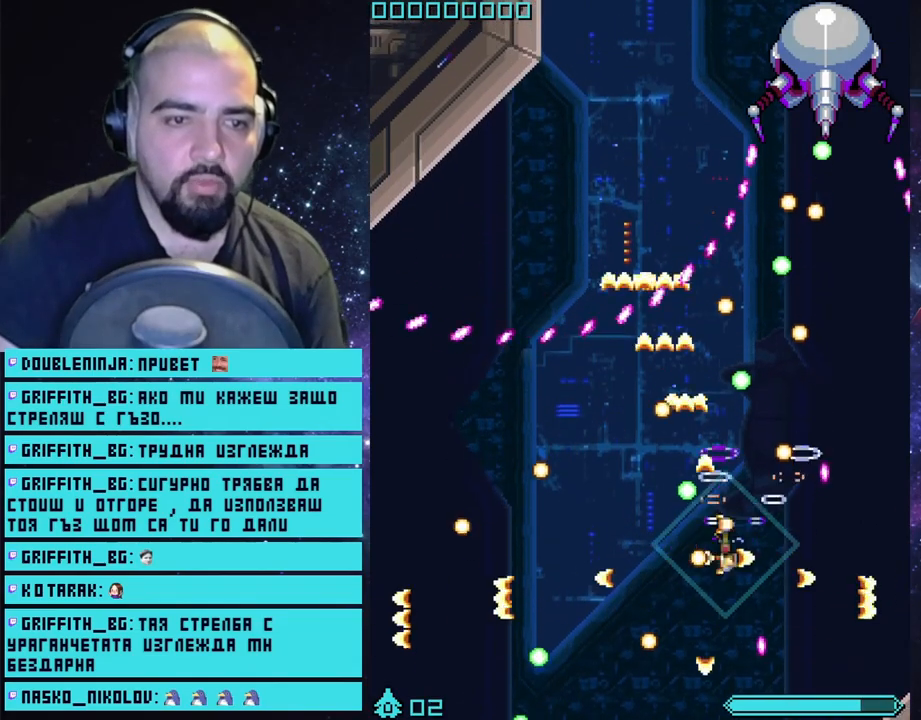
{"buttons": ["CROSS"], "left_stick": "up", "right_stick": "center", "events": [[200, "left_stick", "up"]]}
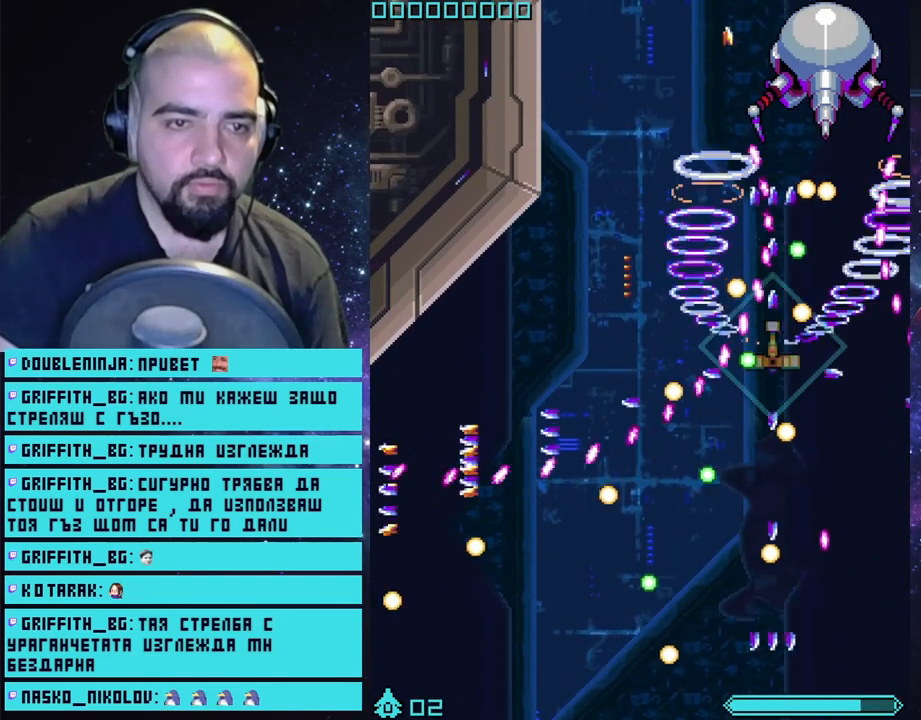
{"buttons": ["CROSS"], "left_stick": "up", "right_stick": "center", "events": []}
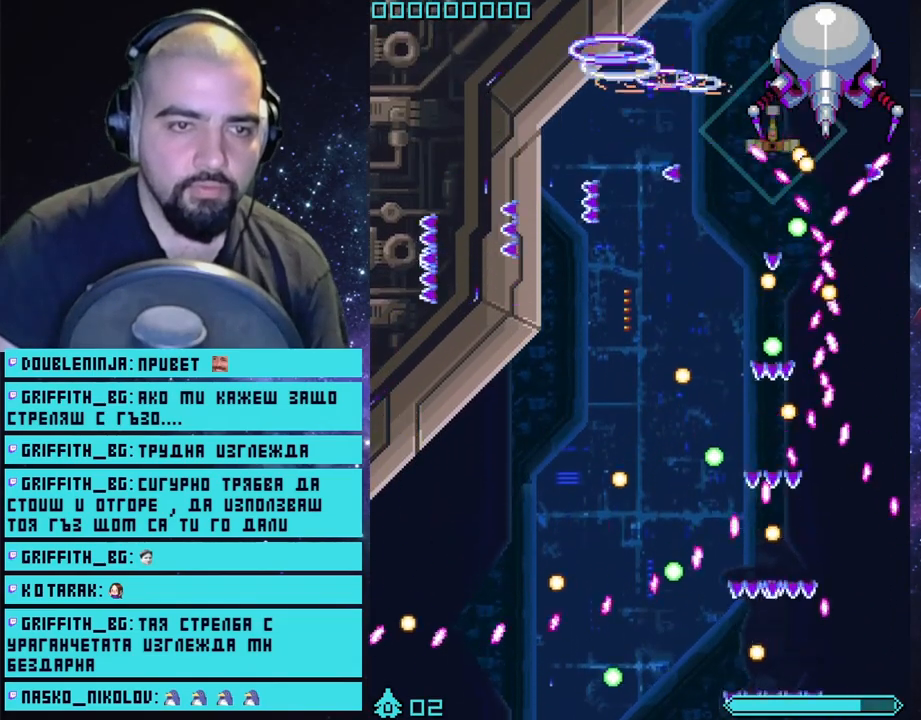
{"buttons": ["CROSS"], "left_stick": "up", "right_stick": "center", "events": [[50, "left_stick", "right"], [100, "left_stick", "center"], [433, "left_stick", "up"]]}
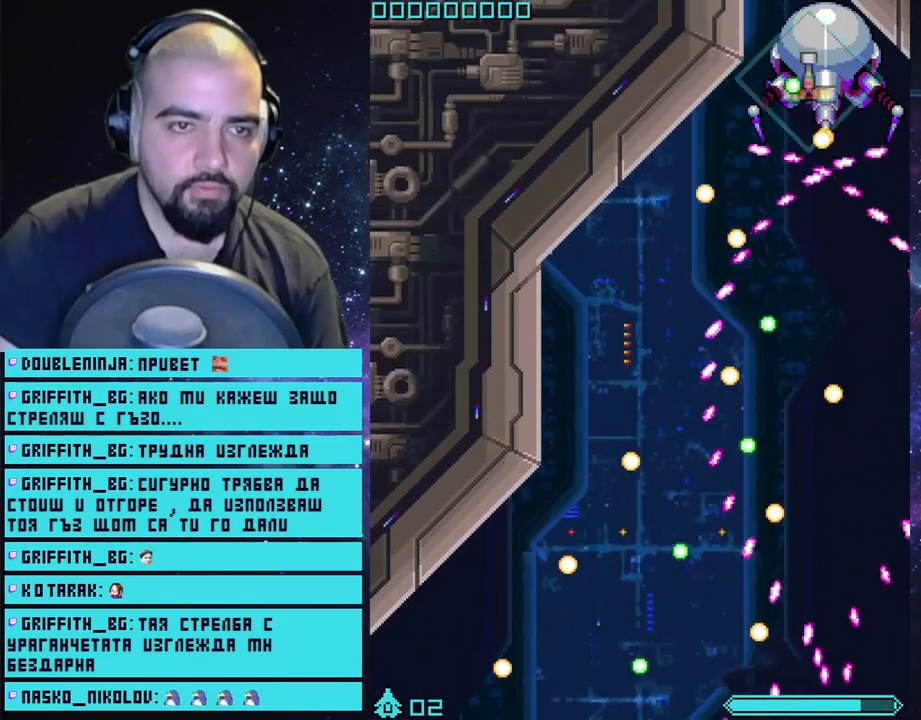
{"buttons": ["CROSS"], "left_stick": "center", "right_stick": "center", "events": [[33, "left_stick", "center"], [250, "CIRCLE", "down"], [383, "CIRCLE", "up"]]}
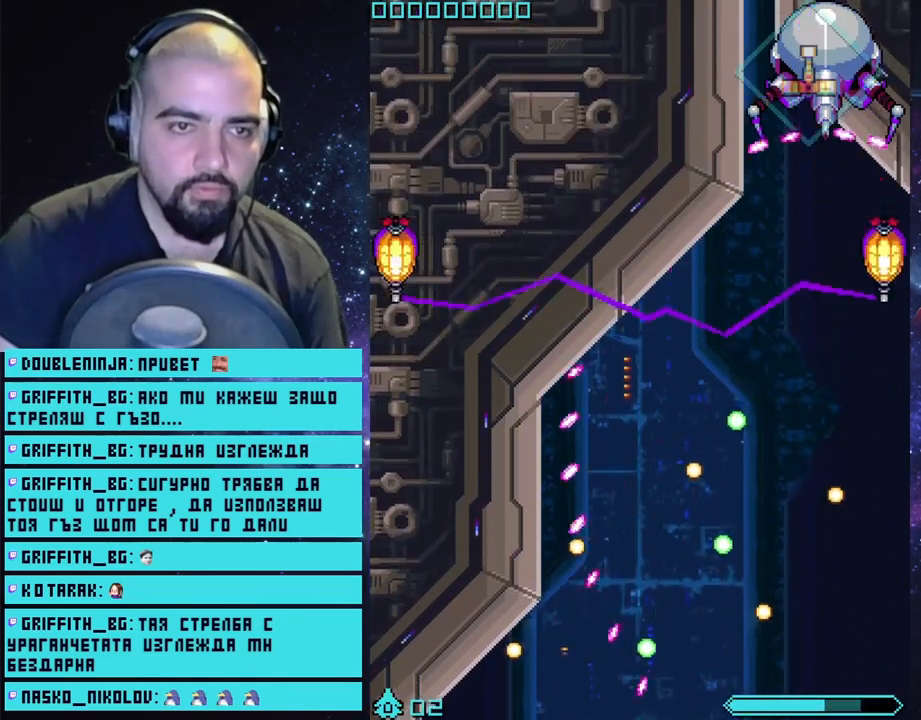
{"buttons": ["CROSS"], "left_stick": "center", "right_stick": "center", "events": []}
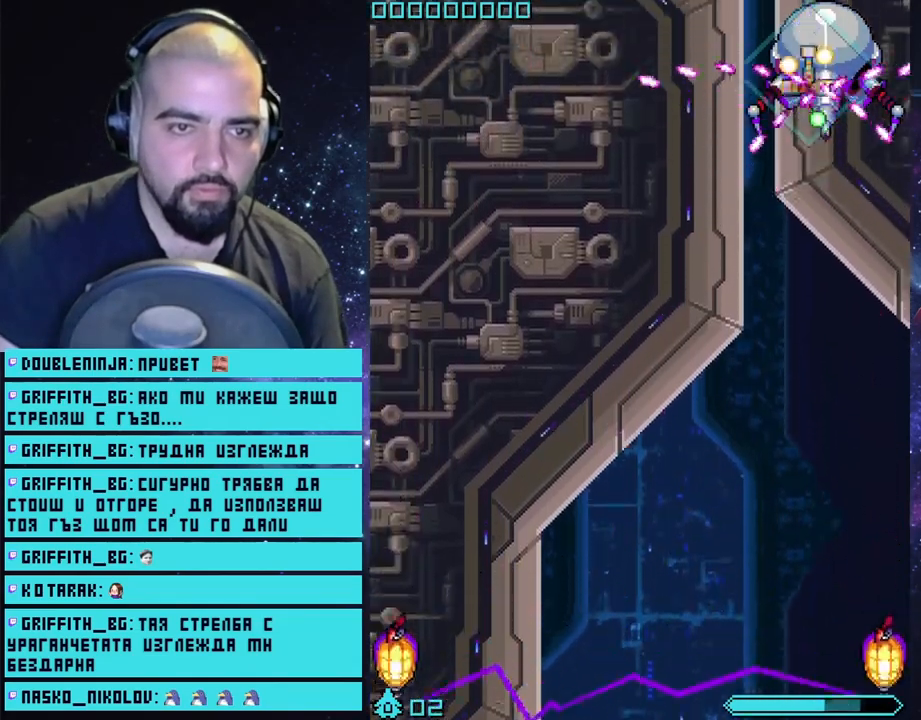
{"buttons": ["CROSS"], "left_stick": "center", "right_stick": "center", "events": [[167, "left_stick", "down"], [333, "left_stick", "center"]]}
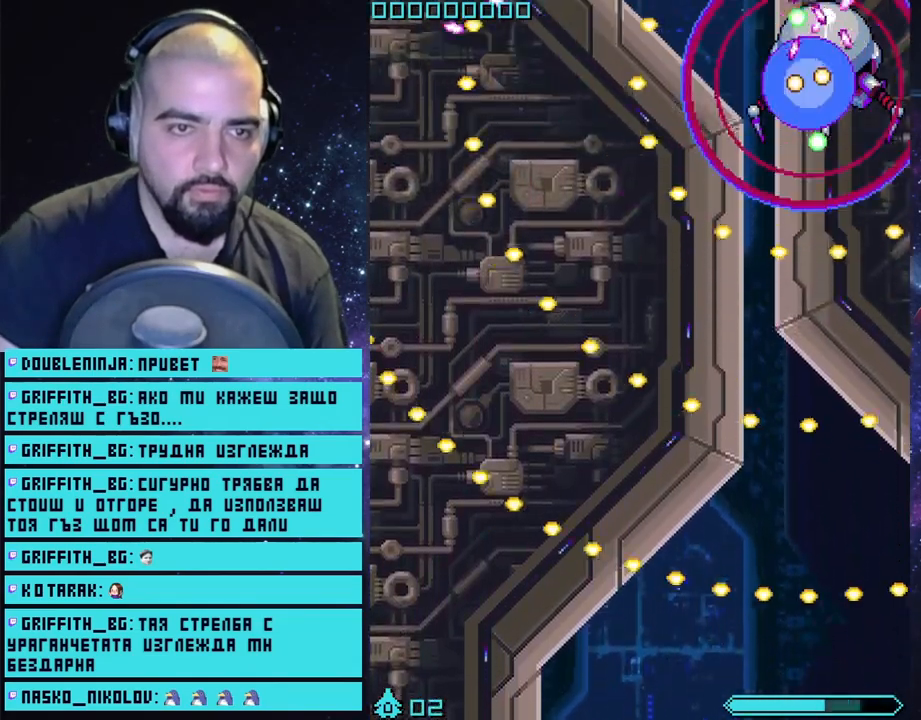
{"buttons": ["CROSS"], "left_stick": "center", "right_stick": "center", "events": []}
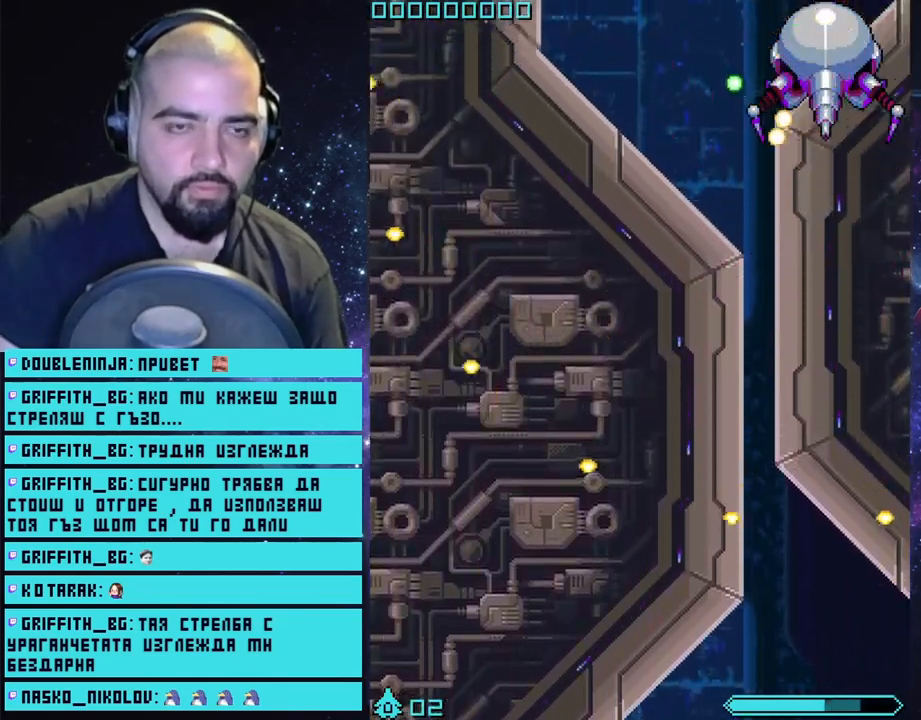
{"buttons": ["CROSS"], "left_stick": "center", "right_stick": "center", "events": []}
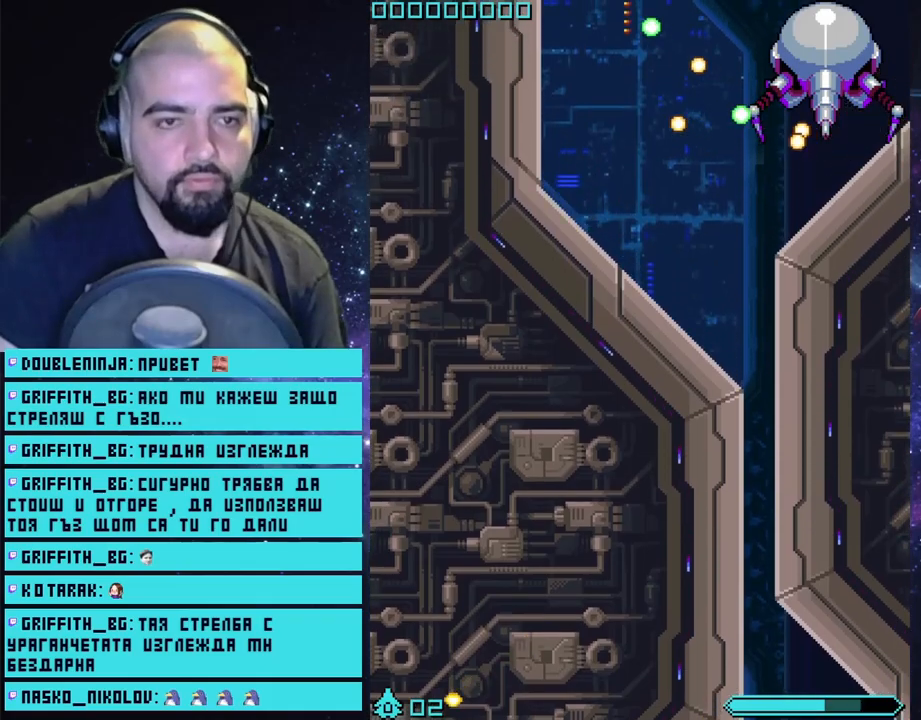
{"buttons": ["CROSS"], "left_stick": "center", "right_stick": "center", "events": []}
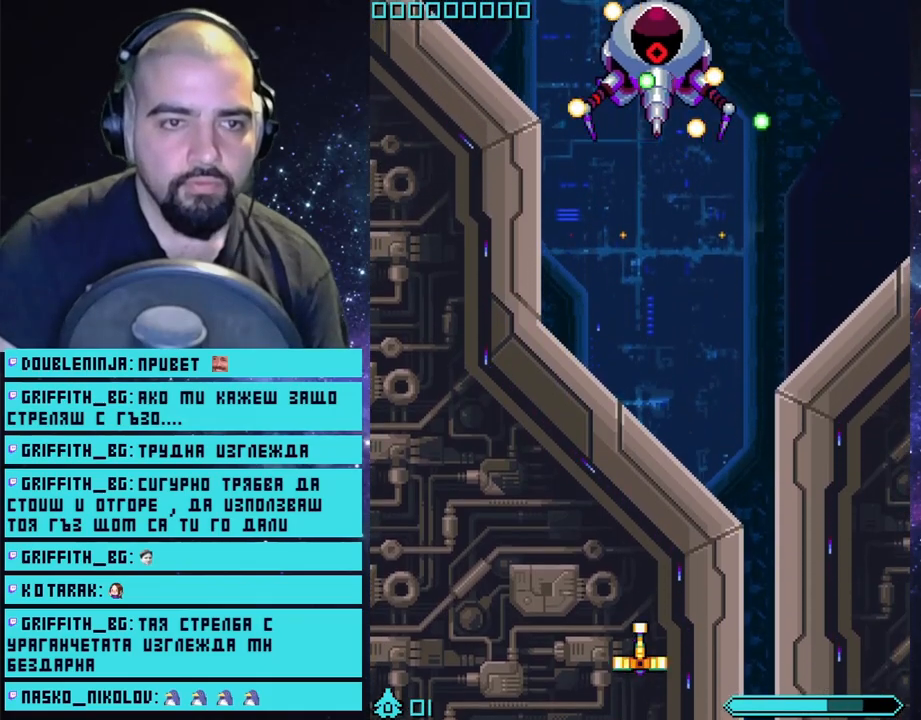
{"buttons": ["CROSS"], "left_stick": "left", "right_stick": "center", "events": [[233, "left_stick", "left"]]}
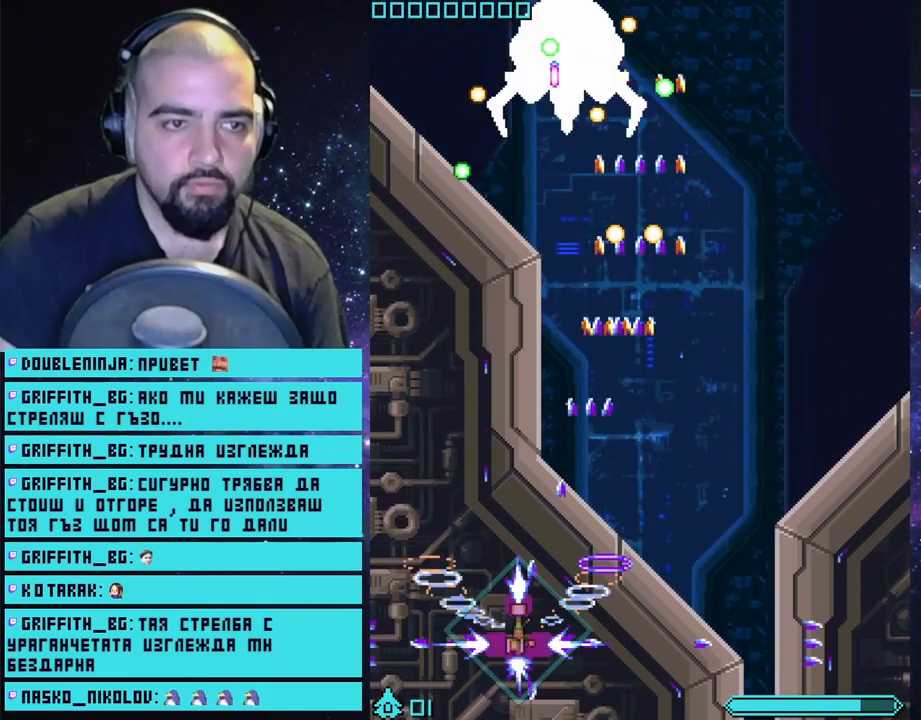
{"buttons": ["CROSS"], "left_stick": "down-right", "right_stick": "center", "events": [[50, "left_stick", "down"], [150, "left_stick", "right"], [467, "left_stick", "down-right"]]}
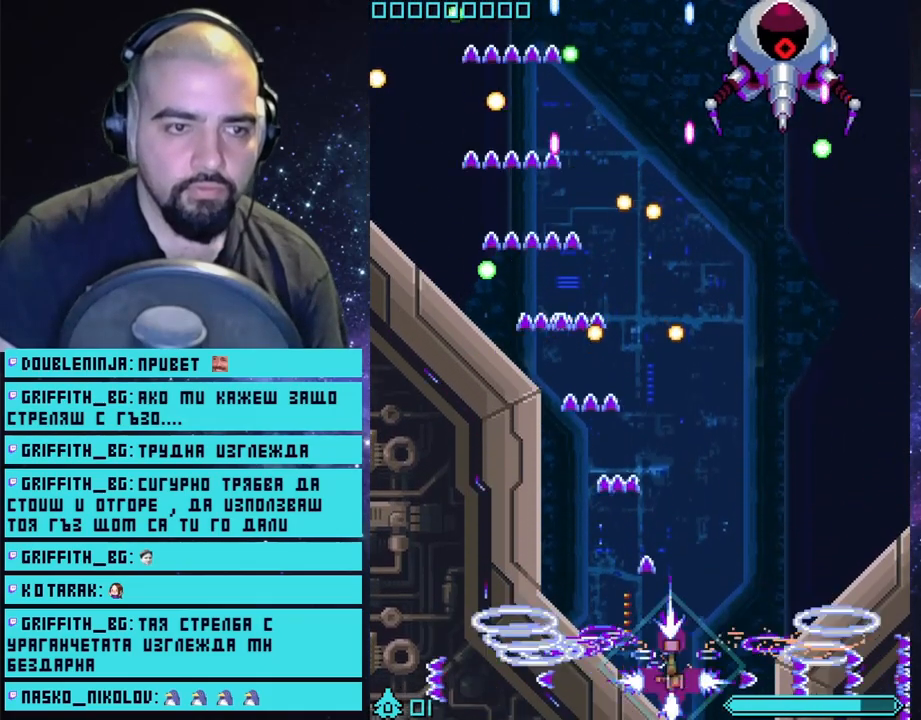
{"buttons": ["CROSS"], "left_stick": "left", "right_stick": "center", "events": [[200, "left_stick", "center"], [350, "left_stick", "left"]]}
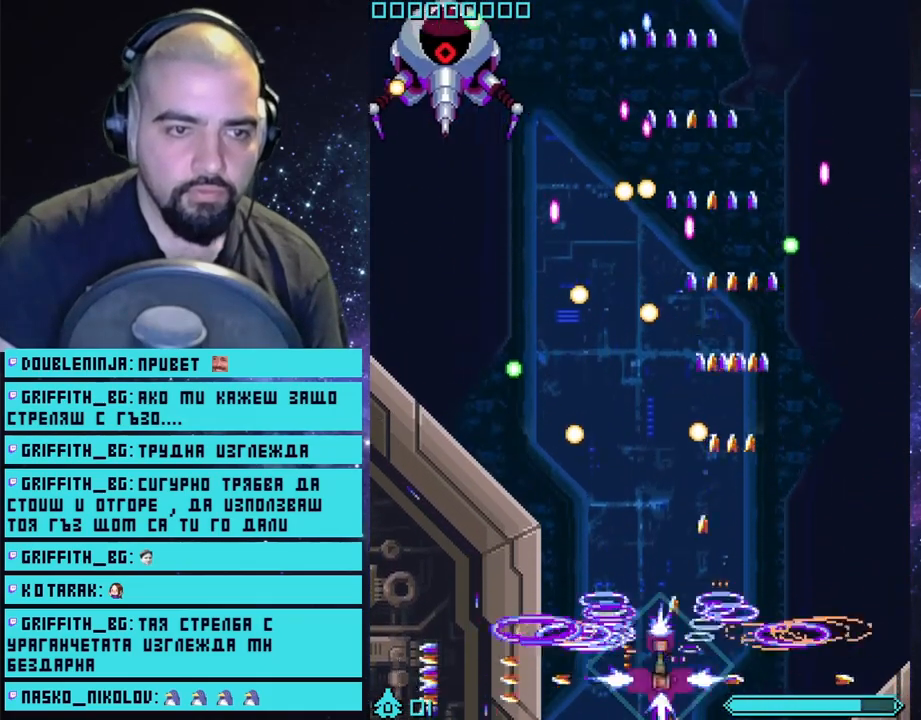
{"buttons": ["CROSS"], "left_stick": "center", "right_stick": "center", "events": [[83, "left_stick", "center"]]}
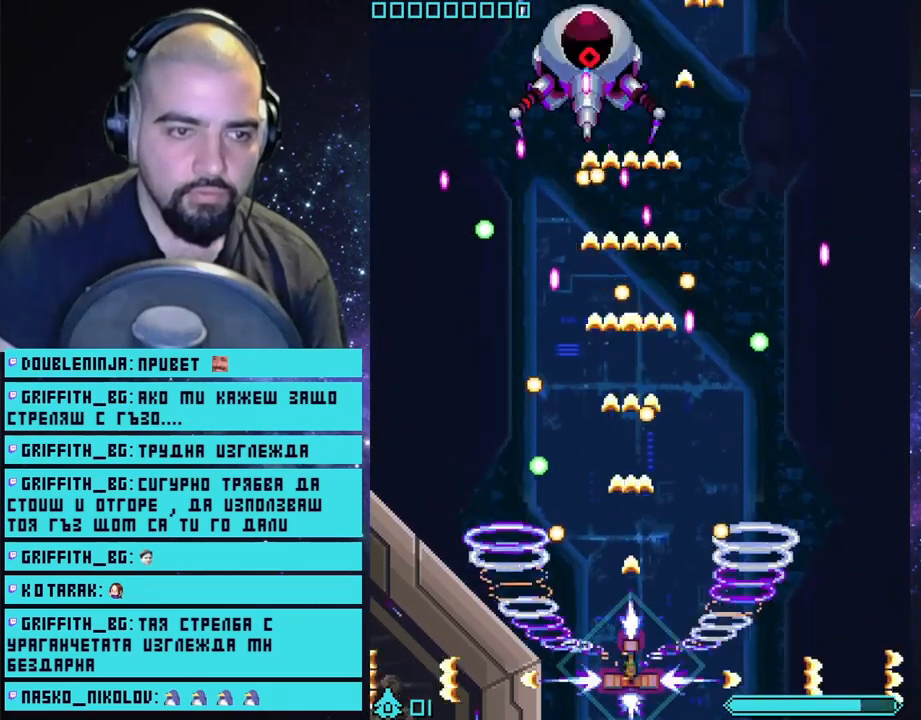
{"buttons": ["CROSS"], "left_stick": "center", "right_stick": "center", "events": []}
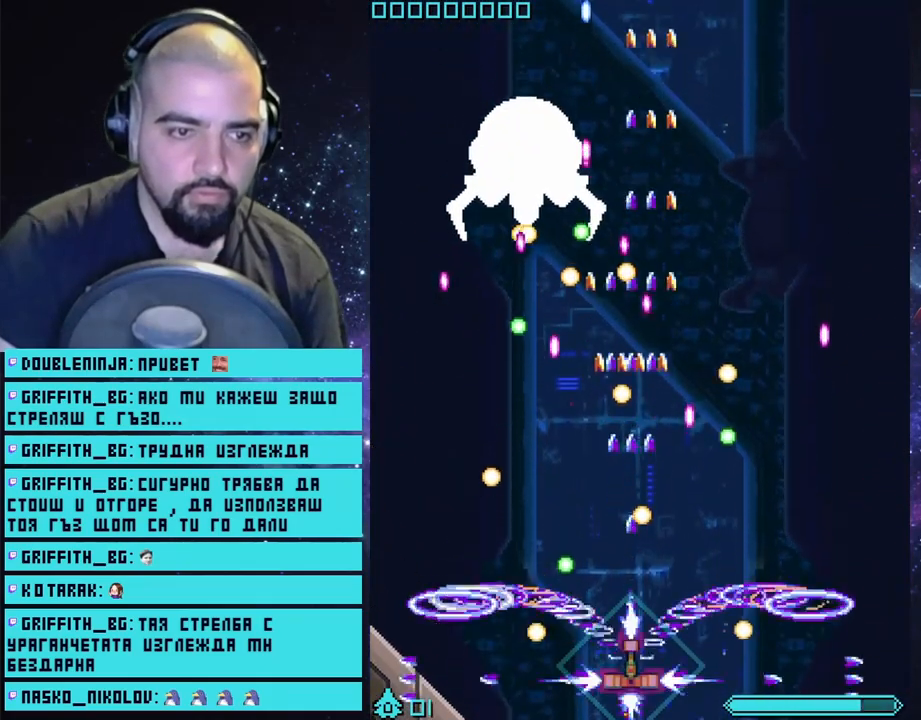
{"buttons": ["CROSS", "L2"], "left_stick": "left", "right_stick": "center", "events": [[150, "L2", "down"], [483, "left_stick", "left"]]}
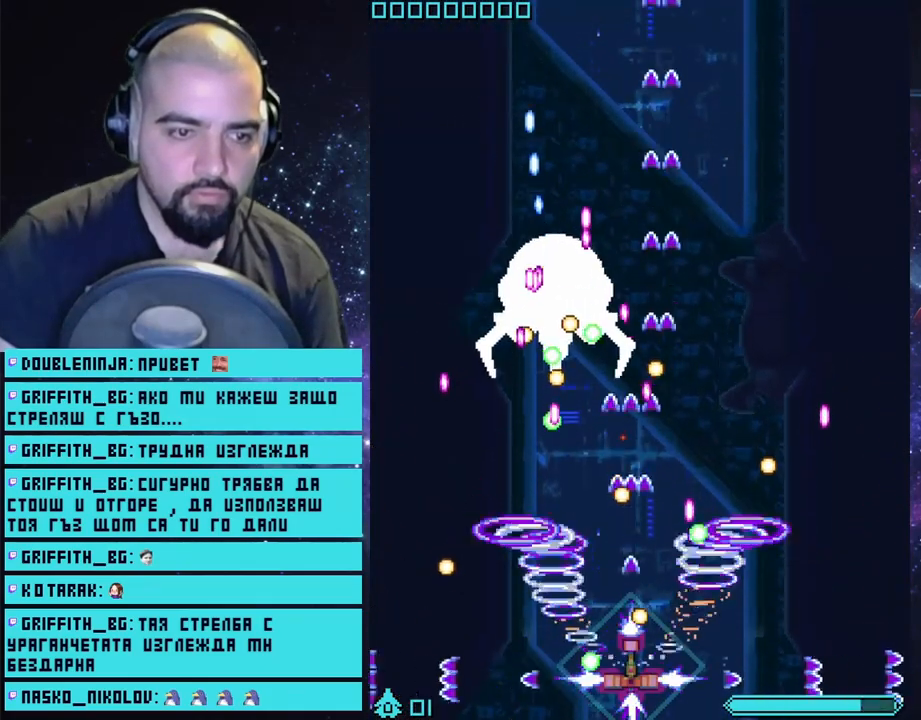
{"buttons": ["CROSS", "L2"], "left_stick": "center", "right_stick": "center", "events": [[150, "left_stick", "center"]]}
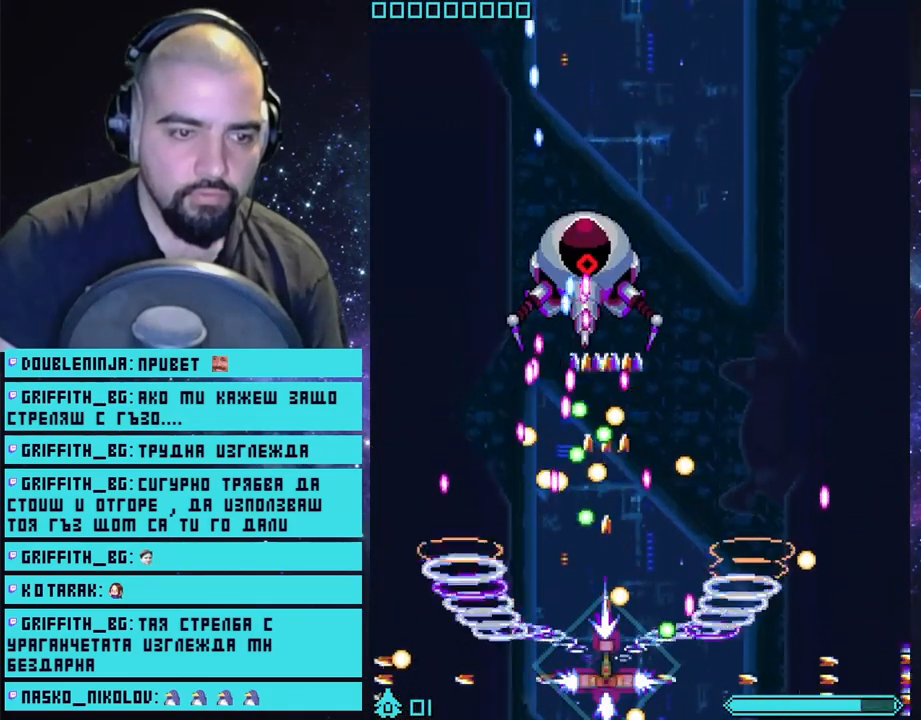
{"buttons": ["CROSS", "L2"], "left_stick": "center", "right_stick": "center", "events": [[183, "left_stick", "left"], [283, "left_stick", "center"]]}
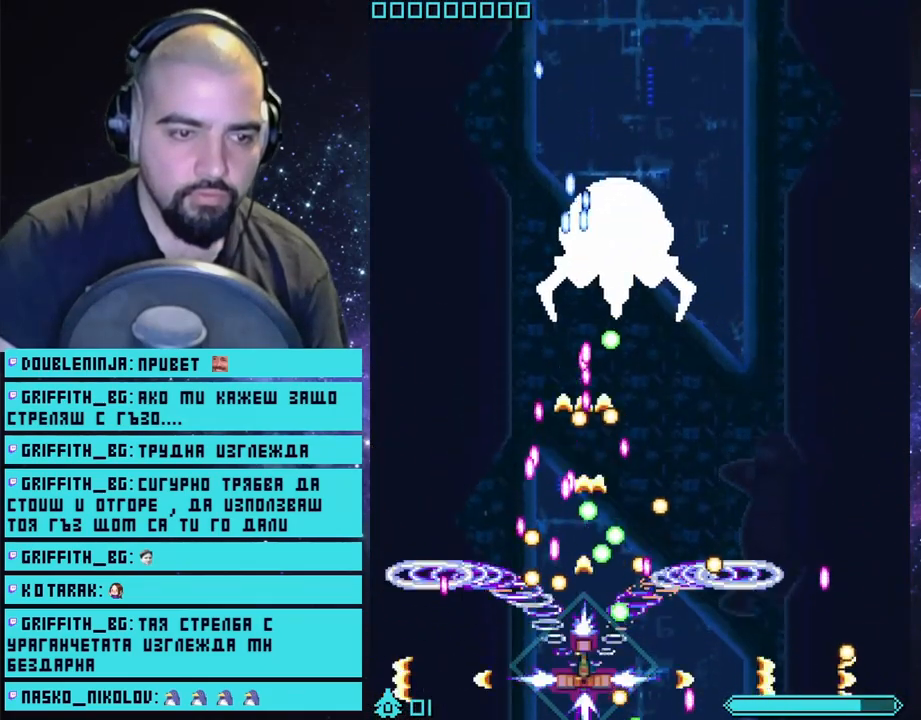
{"buttons": ["CROSS", "L2"], "left_stick": "center", "right_stick": "center", "events": []}
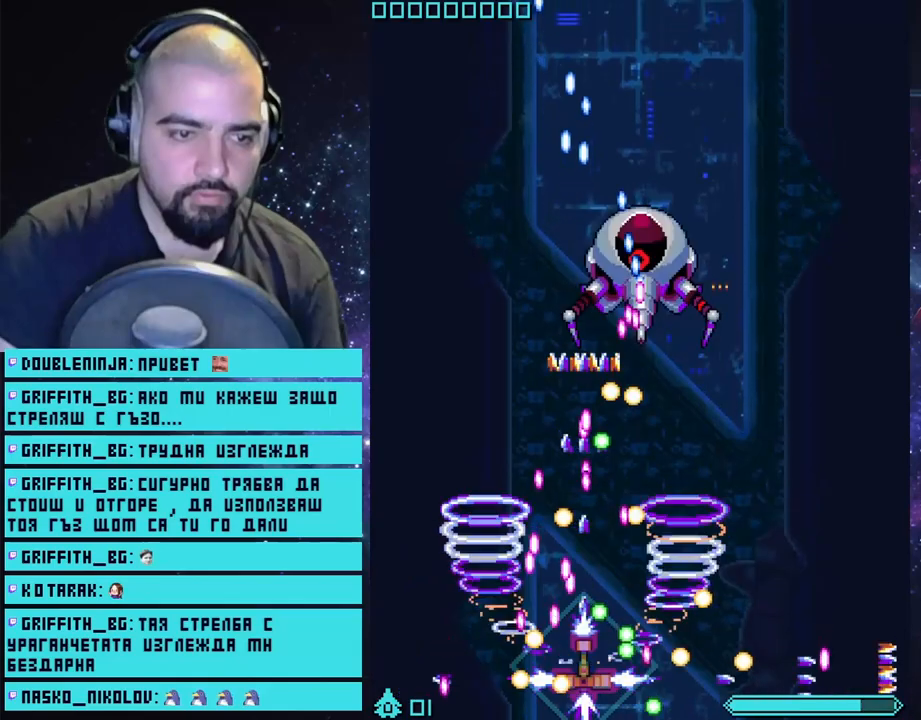
{"buttons": ["CROSS", "L2"], "left_stick": "center", "right_stick": "center", "events": []}
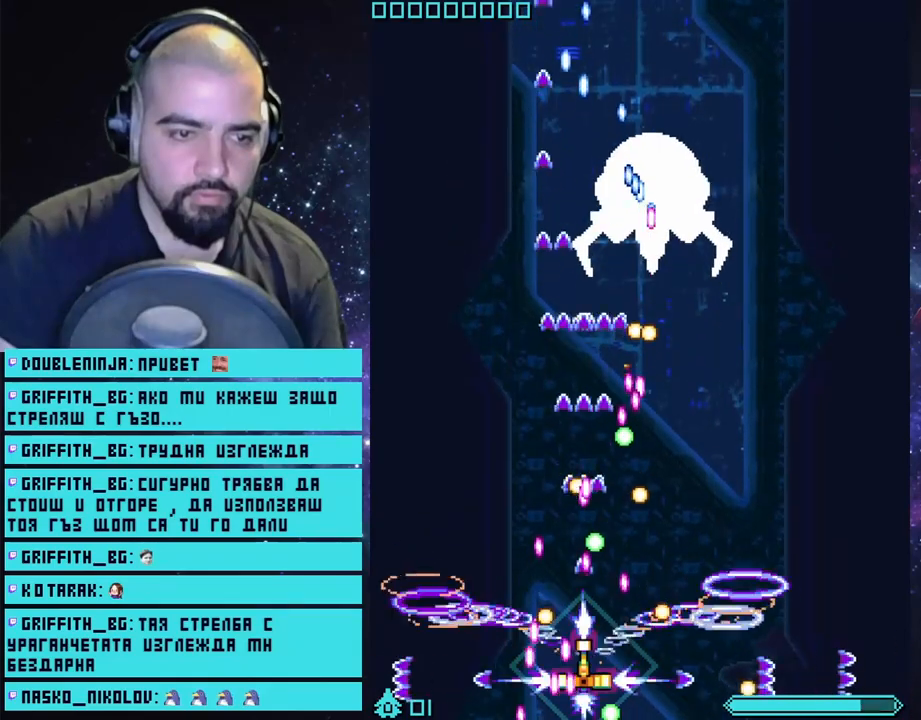
{"buttons": ["CROSS", "L2"], "left_stick": "left", "right_stick": "center", "events": [[17, "left_stick", "right"], [117, "left_stick", "center"], [417, "left_stick", "left"]]}
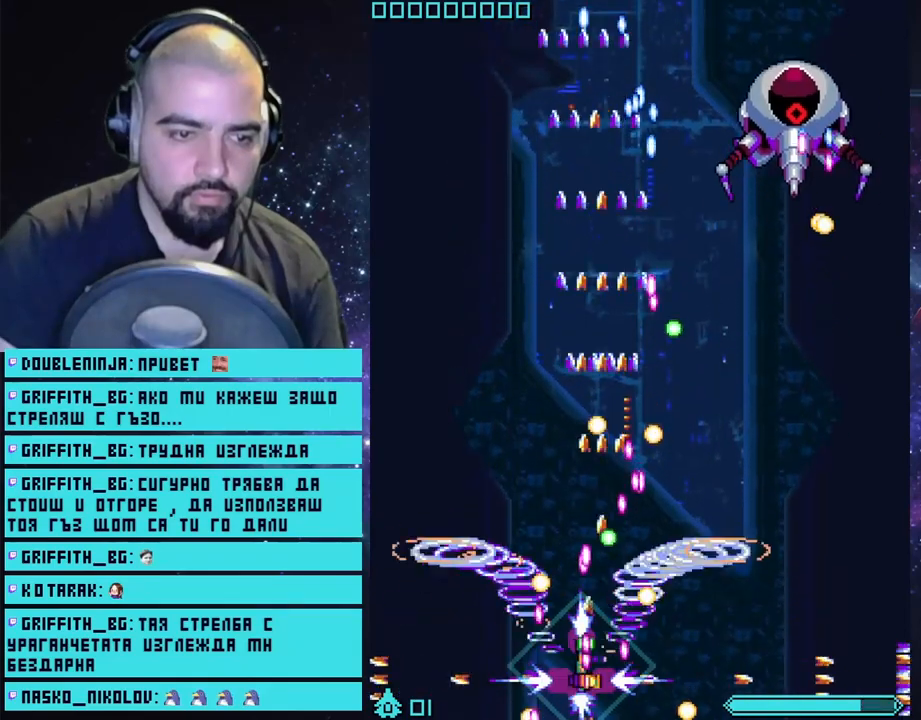
{"buttons": ["CROSS", "L2"], "left_stick": "right", "right_stick": "center", "events": [[233, "left_stick", "center"], [500, "left_stick", "right"]]}
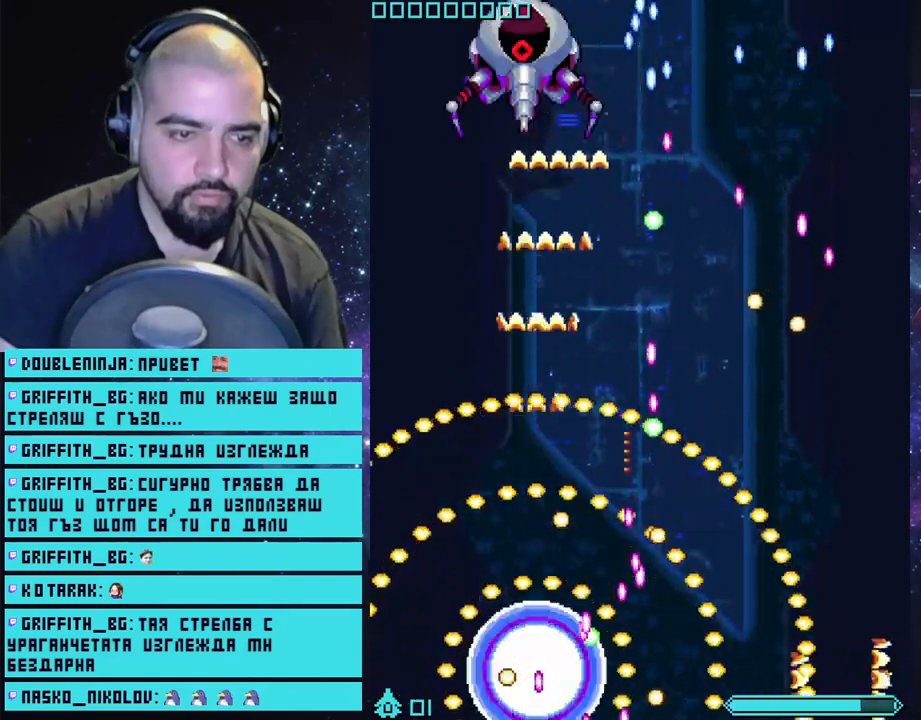
{"buttons": ["CROSS", "L2"], "left_stick": "center", "right_stick": "center", "events": [[150, "left_stick", "center"]]}
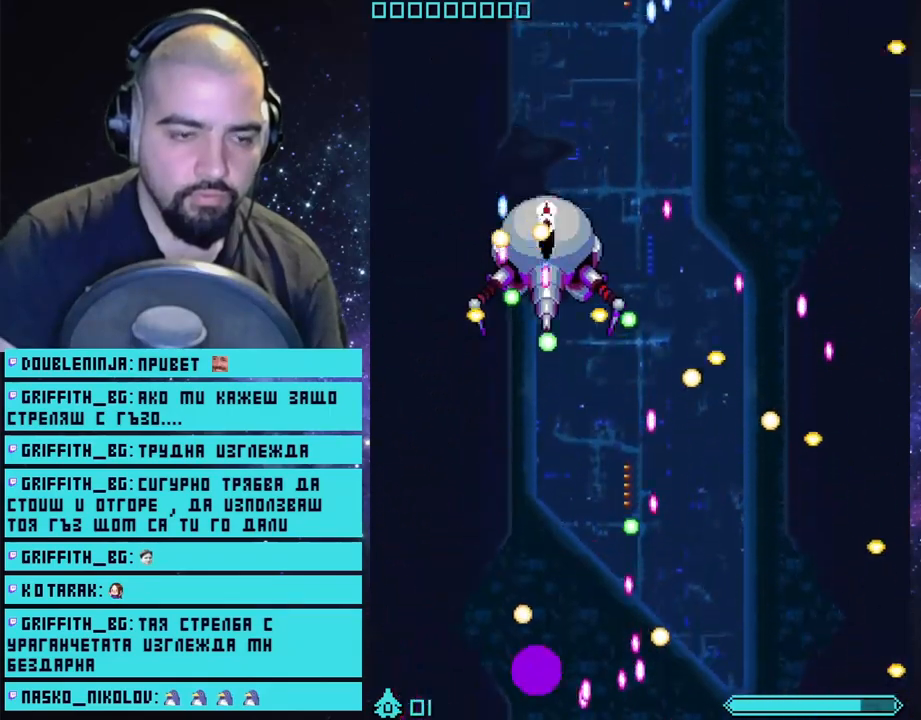
{"buttons": ["CROSS"], "left_stick": "center", "right_stick": "center", "events": [[233, "L2", "up"], [317, "left_stick", "up-right"], [383, "left_stick", "center"]]}
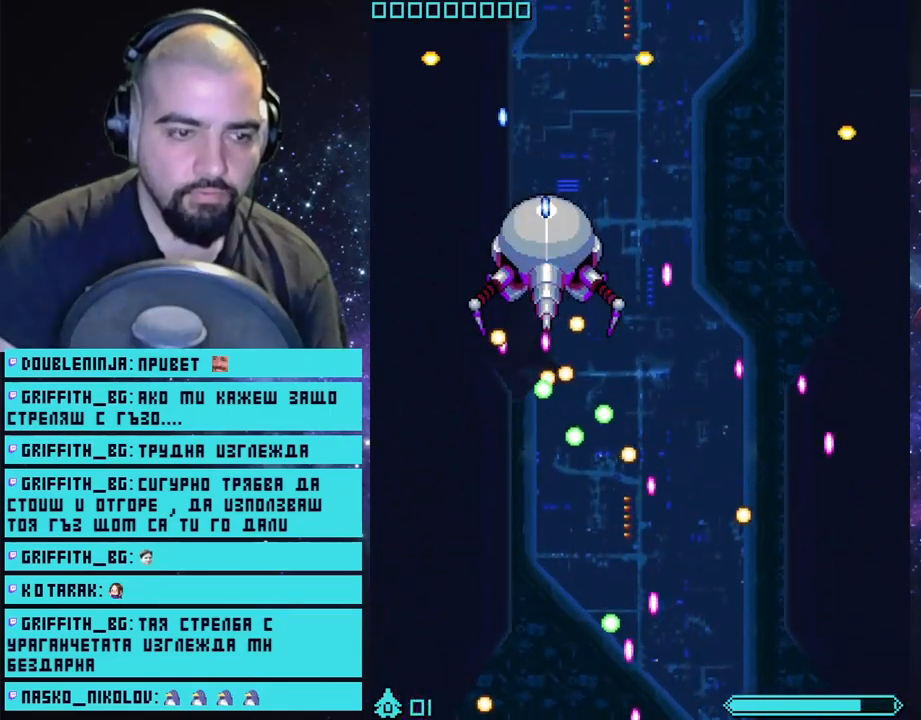
{"buttons": ["CROSS"], "left_stick": "center", "right_stick": "center", "events": []}
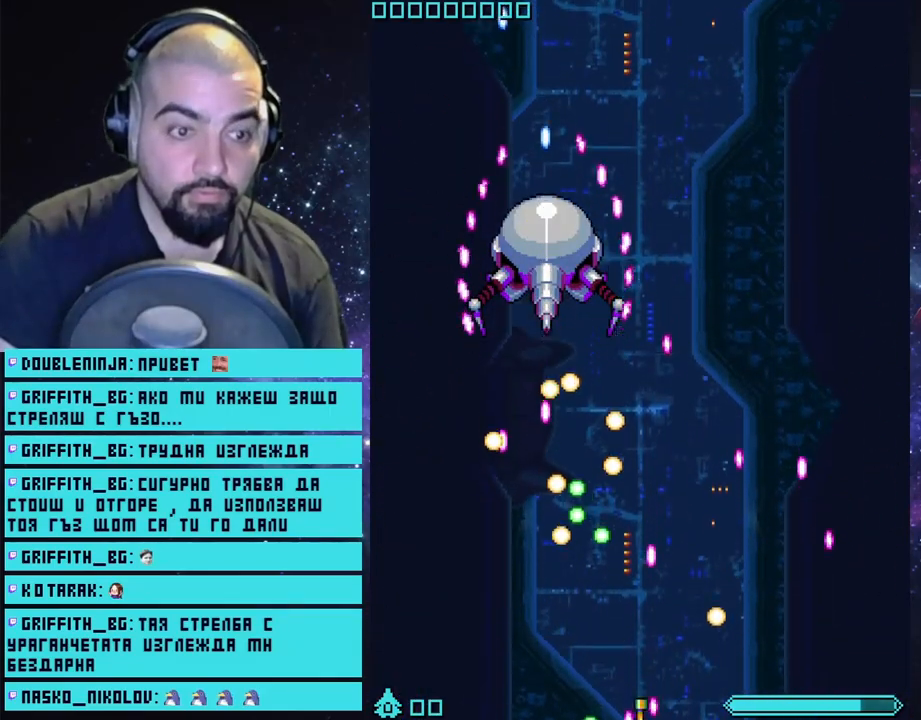
{"buttons": ["CROSS"], "left_stick": "up-left", "right_stick": "center", "events": [[283, "left_stick", "up"], [450, "left_stick", "up-left"]]}